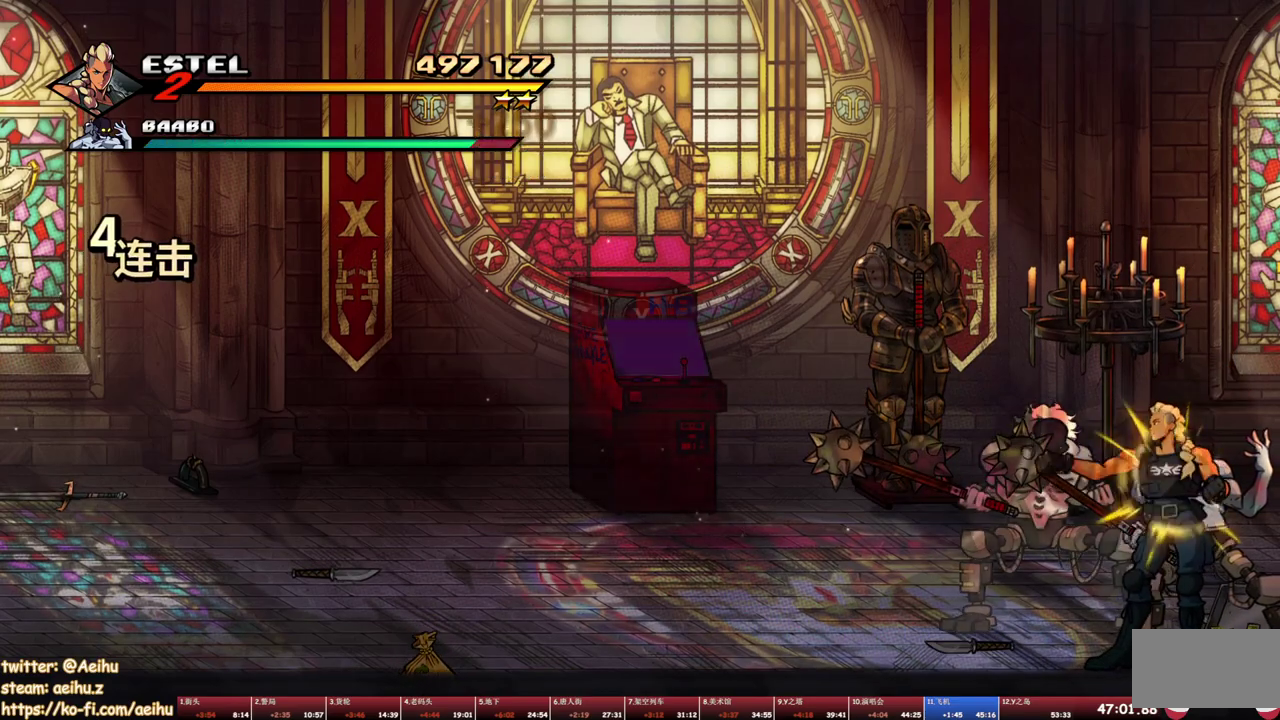
Gameplay with a controller (PlayStation layout); each line is a JSON object with the inputs held at the frame after it. "events" lists button and stick changes between this image and that frame as [ms after this image, input, new state], when the widget could be followed in between. Not read: CROSS L3 R3 left_stick right_stick.
{"buttons": ["SQUARE"], "events": [[150, "DPAD_UP", "up"], [150, "SQUARE", "down"], [217, "SQUARE", "up"], [267, "SQUARE", "down"], [350, "SQUARE", "up"], [400, "SQUARE", "down"]]}
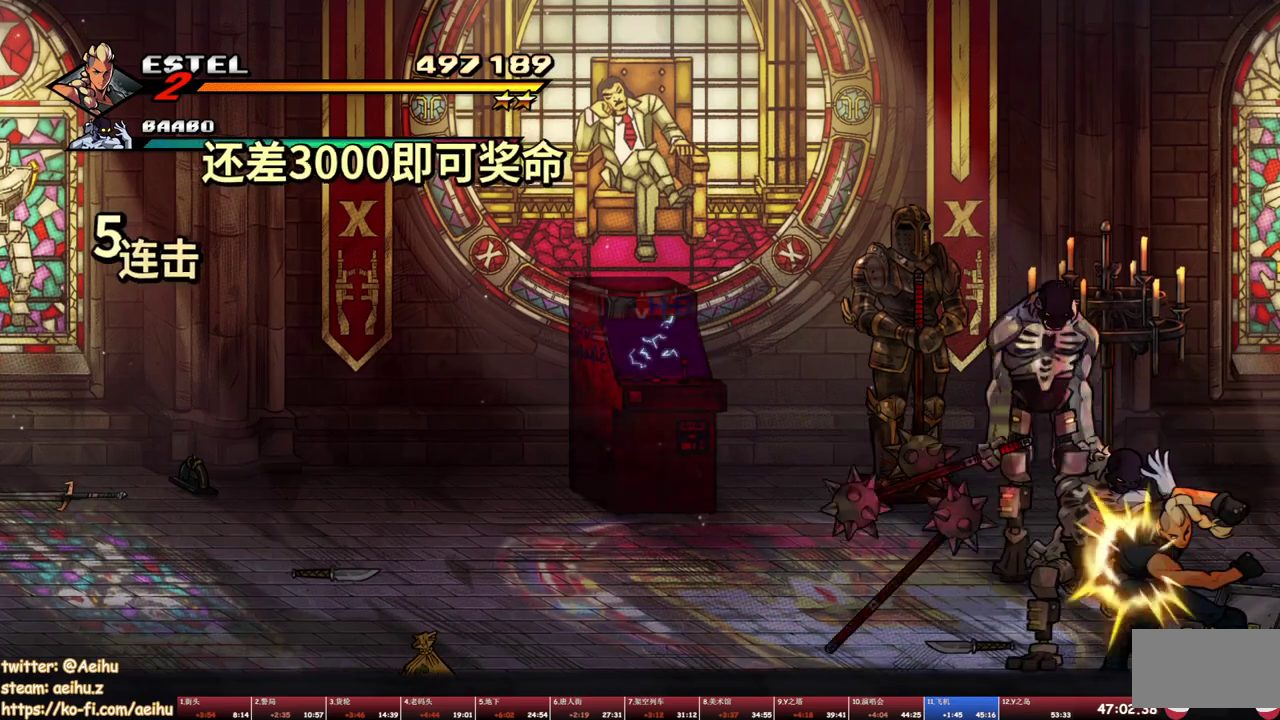
{"buttons": ["SQUARE", "DPAD_LEFT"], "events": [[117, "DPAD_UP", "down"], [167, "DPAD_RIGHT", "down"], [233, "DPAD_RIGHT", "up"], [283, "DPAD_UP", "up"], [450, "DPAD_LEFT", "down"]]}
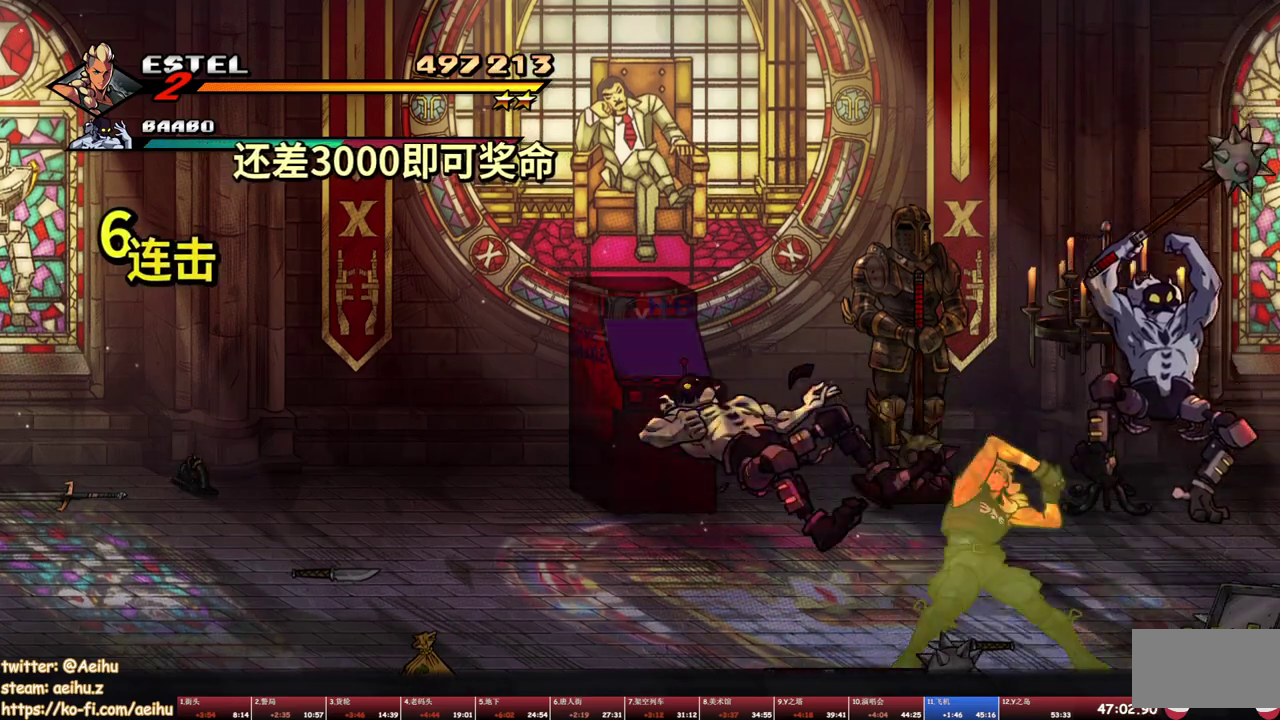
{"buttons": [], "events": [[83, "SQUARE", "up"], [433, "DPAD_LEFT", "up"]]}
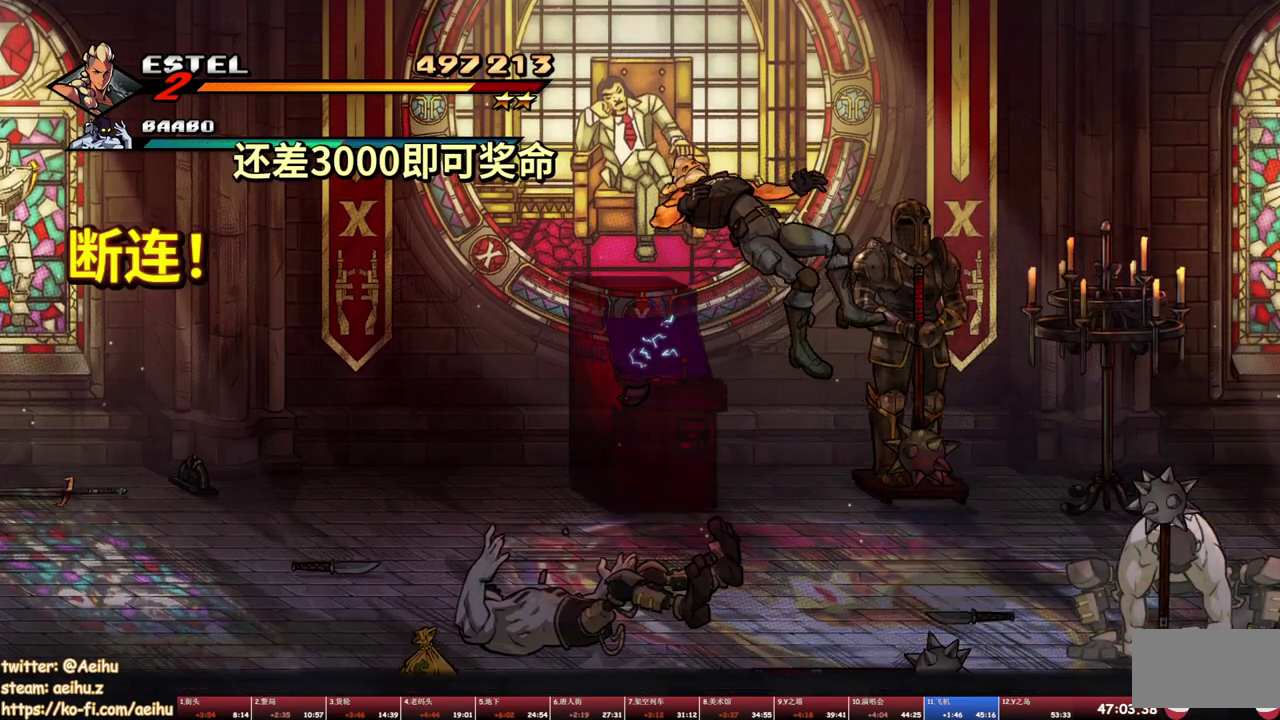
{"buttons": ["SQUARE", "DPAD_RIGHT"], "events": [[133, "SQUARE", "down"], [233, "DPAD_RIGHT", "down"], [233, "SQUARE", "up"], [300, "SQUARE", "down"]]}
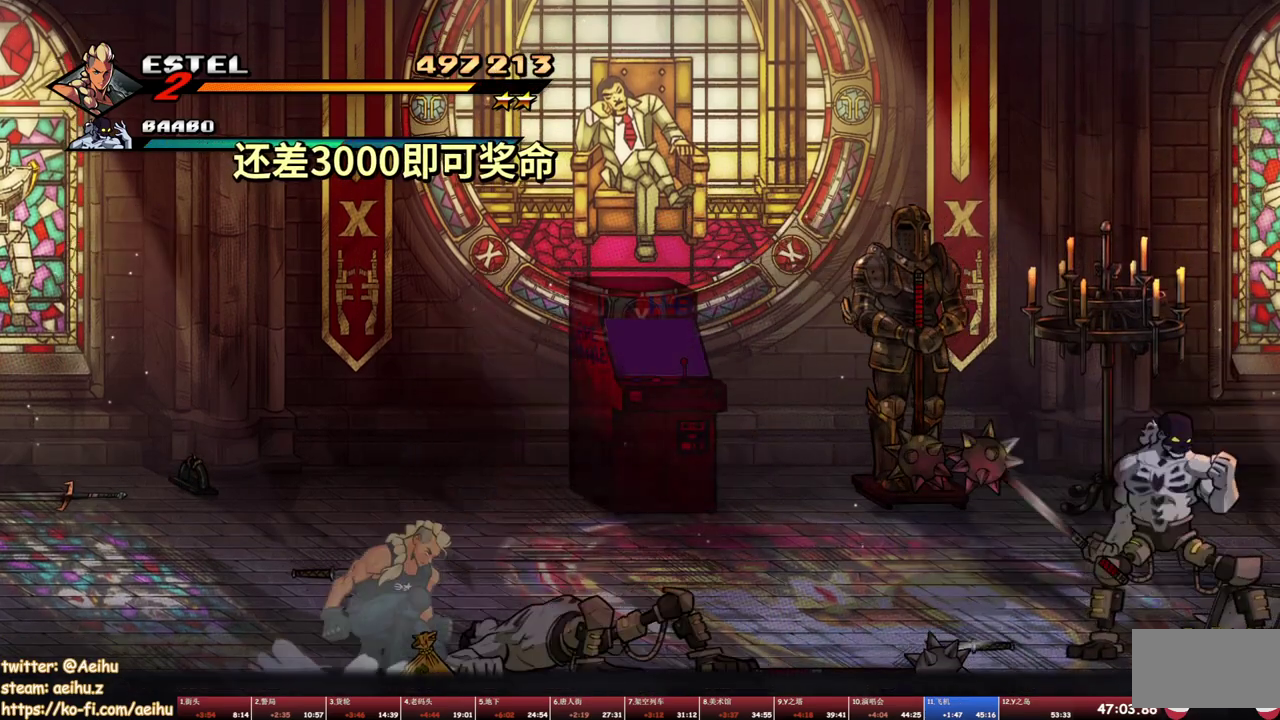
{"buttons": ["SQUARE", "DPAD_RIGHT"], "events": [[67, "DPAD_RIGHT", "up"], [317, "DPAD_RIGHT", "down"], [367, "SQUARE", "up"], [467, "SQUARE", "down"]]}
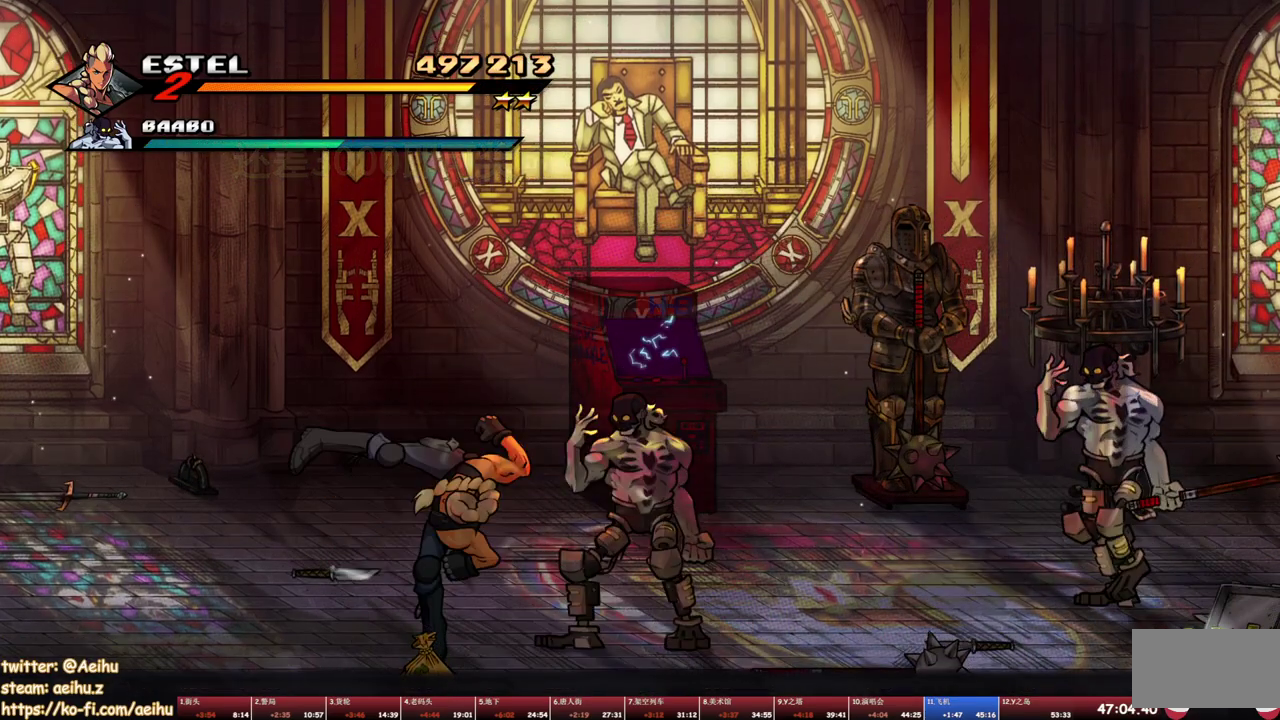
{"buttons": [], "events": [[33, "SQUARE", "up"], [50, "DPAD_RIGHT", "up"], [100, "SQUARE", "down"], [117, "DPAD_RIGHT", "down"], [183, "DPAD_RIGHT", "up"], [183, "SQUARE", "up"], [233, "SQUARE", "down"], [283, "DPAD_RIGHT", "down"], [300, "SQUARE", "up"], [333, "DPAD_RIGHT", "up"]]}
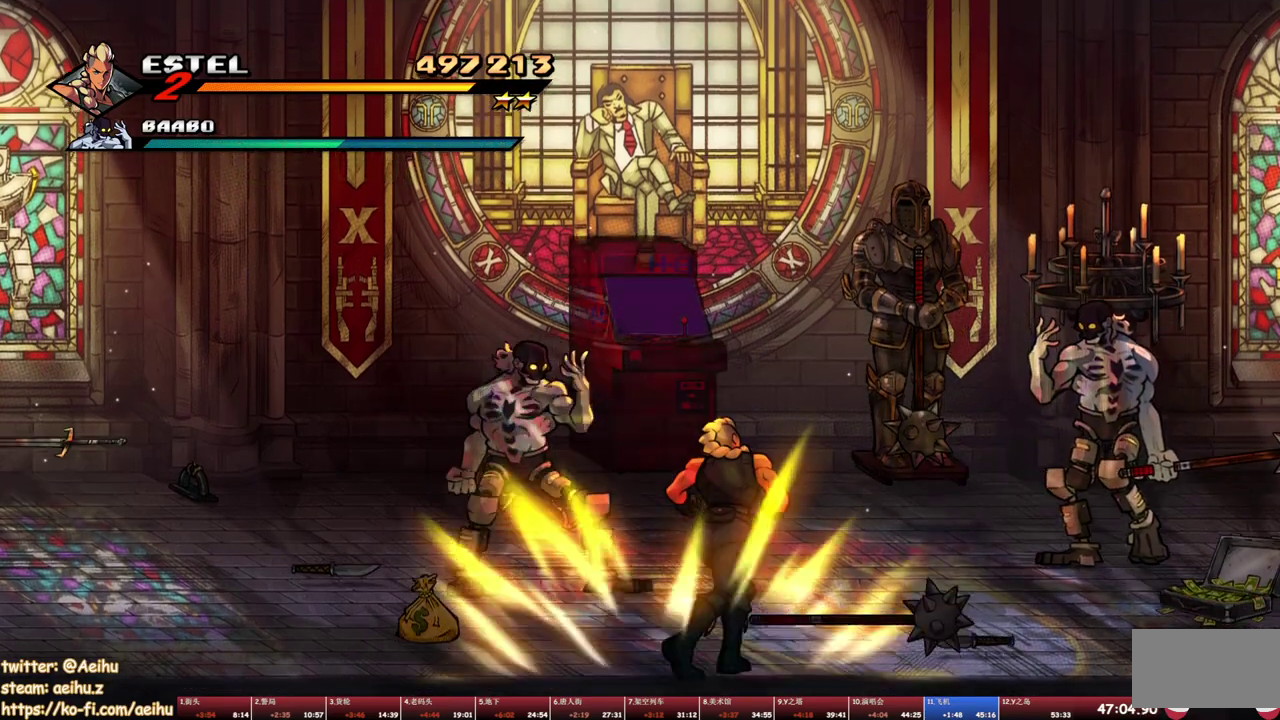
{"buttons": ["TRIANGLE", "DPAD_LEFT"], "events": [[83, "DPAD_RIGHT", "down"], [283, "DPAD_UP", "down"], [333, "DPAD_RIGHT", "up"], [350, "DPAD_LEFT", "down"], [483, "DPAD_UP", "up"], [500, "TRIANGLE", "down"]]}
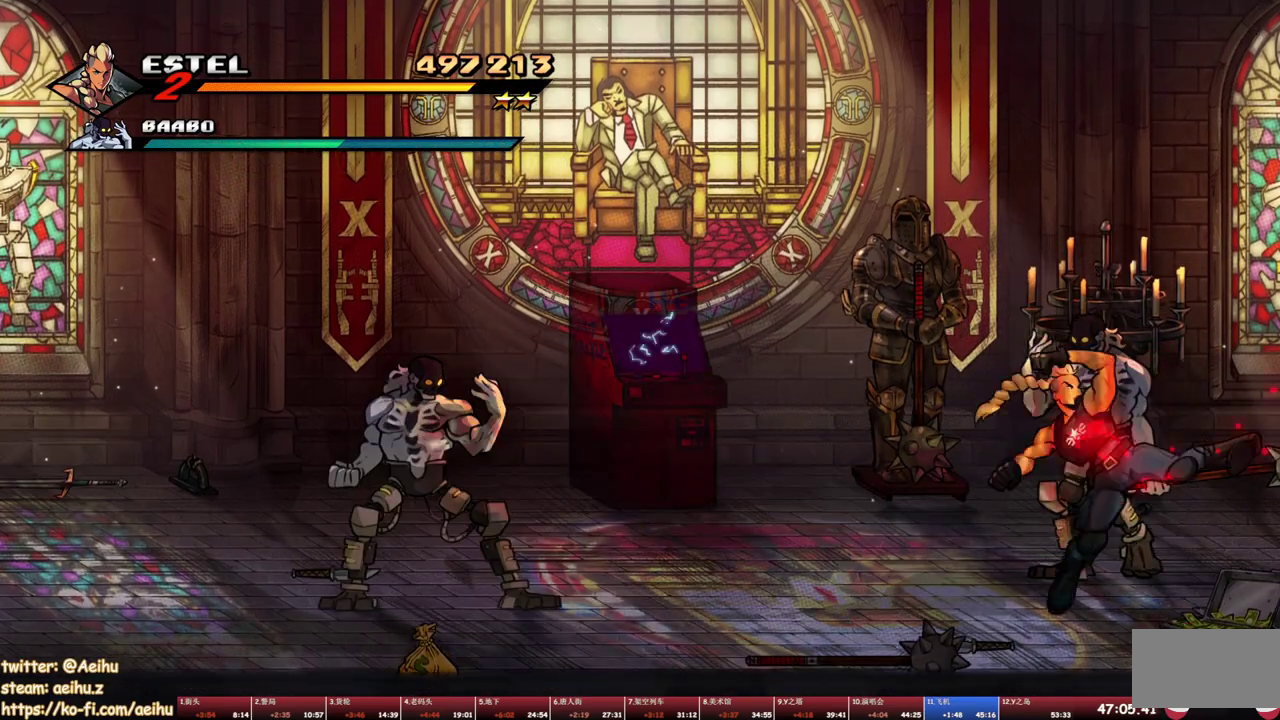
{"buttons": [], "events": [[117, "TRIANGLE", "up"], [167, "DPAD_LEFT", "up"]]}
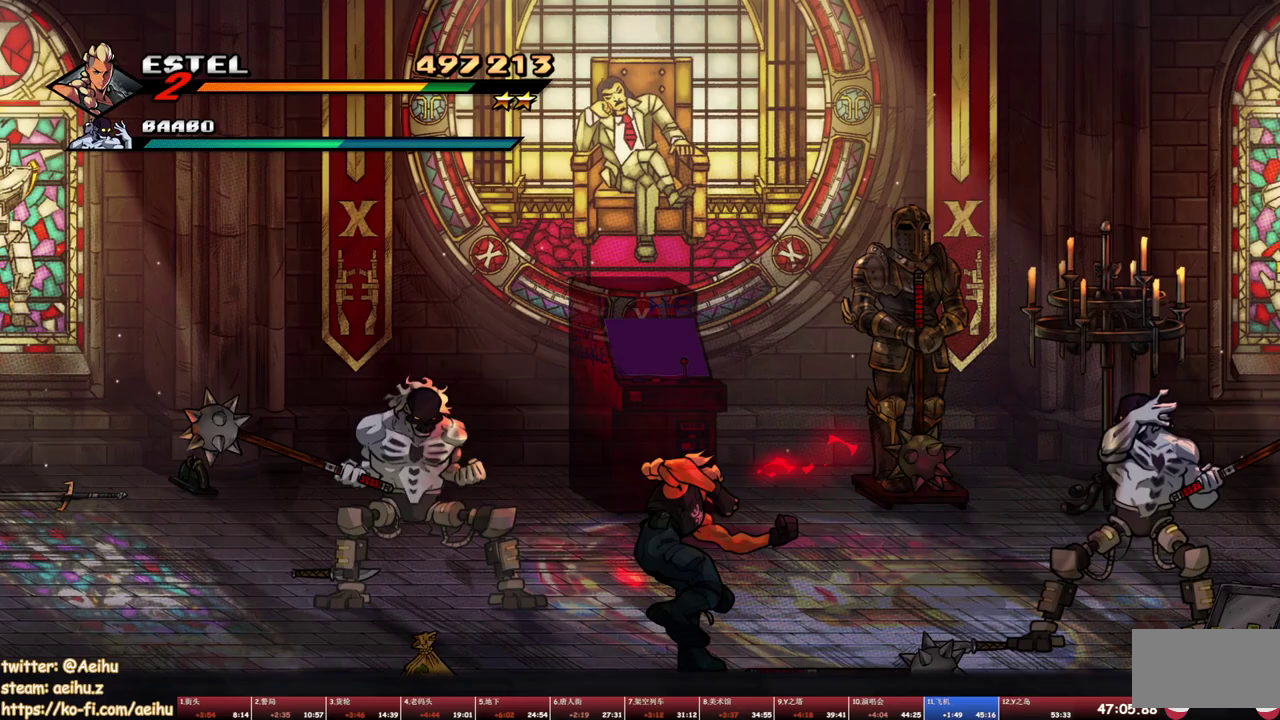
{"buttons": ["SQUARE"], "events": [[67, "DPAD_LEFT", "down"], [133, "DPAD_UP", "down"], [133, "TRIANGLE", "down"], [417, "DPAD_UP", "up"], [433, "TRIANGLE", "up"], [450, "DPAD_LEFT", "up"], [500, "SQUARE", "down"]]}
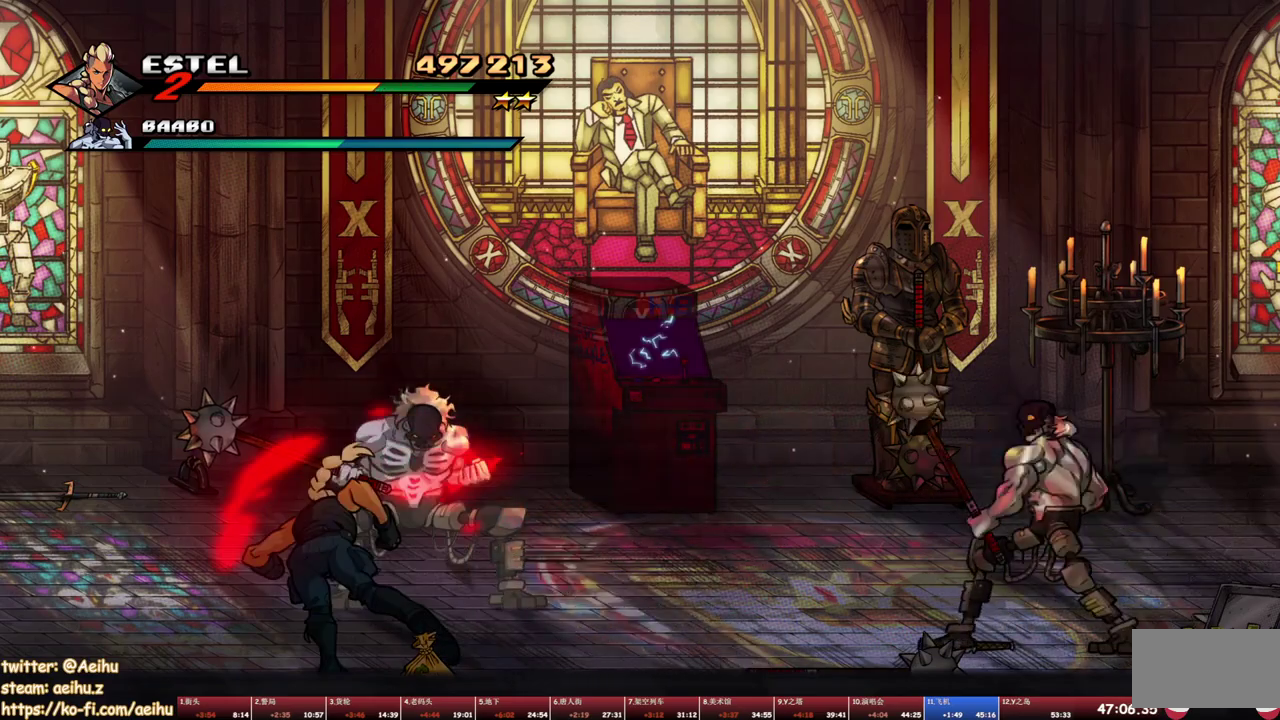
{"buttons": ["SQUARE", "DPAD_LEFT"], "events": [[217, "DPAD_UP", "down"], [367, "DPAD_LEFT", "down"], [467, "DPAD_UP", "up"]]}
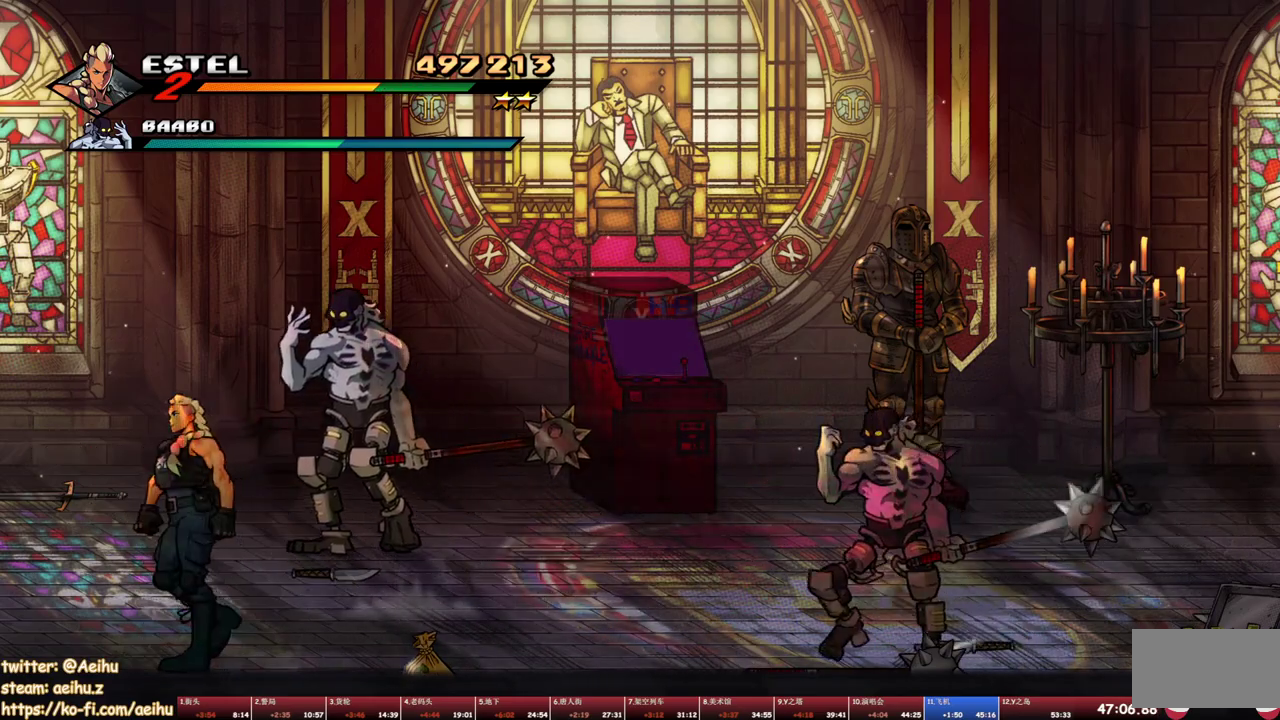
{"buttons": ["DPAD_RIGHT"], "events": [[33, "DPAD_DOWN", "down"], [50, "DPAD_LEFT", "up"], [83, "DPAD_RIGHT", "down"], [100, "DPAD_DOWN", "up"], [283, "SQUARE", "up"], [383, "SQUARE", "down"], [417, "DPAD_RIGHT", "up"], [433, "SQUARE", "up"], [483, "DPAD_RIGHT", "down"]]}
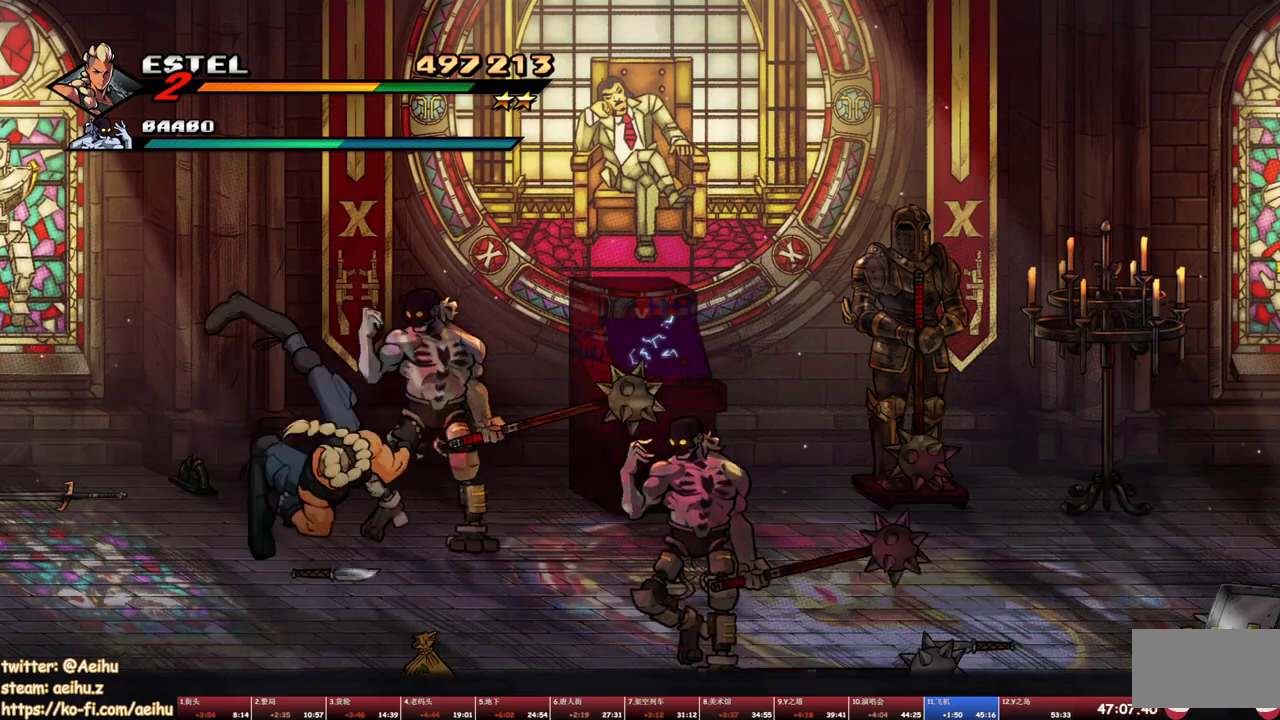
{"buttons": [], "events": [[17, "SQUARE", "down"], [50, "DPAD_RIGHT", "up"], [83, "SQUARE", "up"], [100, "DPAD_RIGHT", "down"], [133, "SQUARE", "down"], [217, "SQUARE", "up"], [283, "SQUARE", "down"], [333, "DPAD_RIGHT", "up"], [350, "SQUARE", "up"], [400, "DPAD_RIGHT", "down"], [400, "SQUARE", "down"], [467, "DPAD_RIGHT", "up"], [483, "SQUARE", "up"]]}
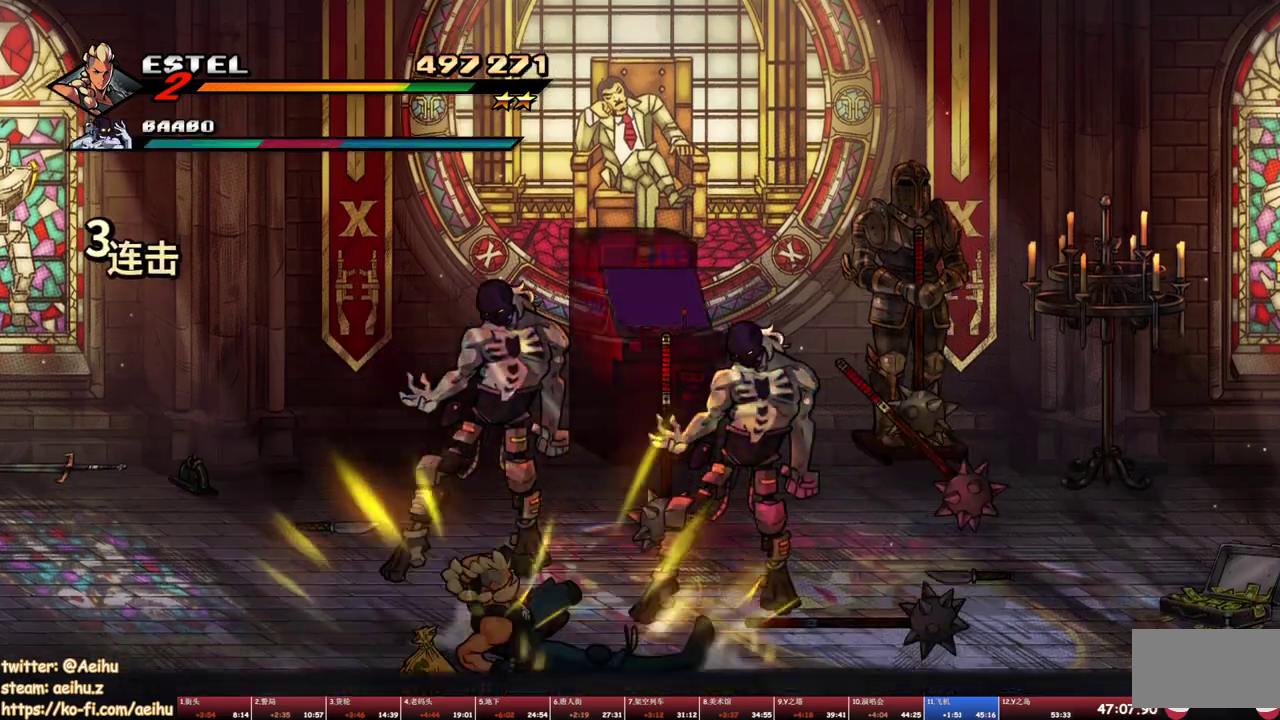
{"buttons": ["SQUARE"], "events": [[17, "DPAD_RIGHT", "down"], [17, "SQUARE", "down"], [383, "DPAD_RIGHT", "up"]]}
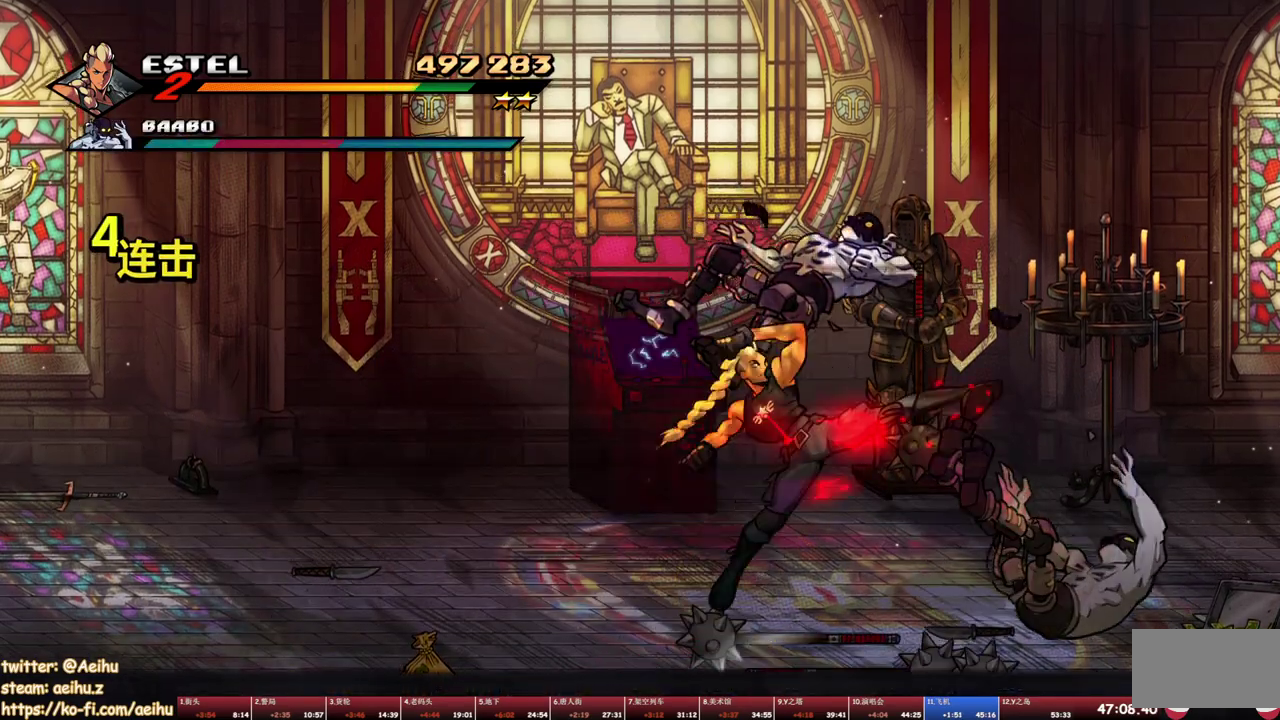
{"buttons": ["SQUARE", "DPAD_RIGHT"], "events": [[433, "DPAD_RIGHT", "down"], [433, "SQUARE", "up"], [500, "SQUARE", "down"]]}
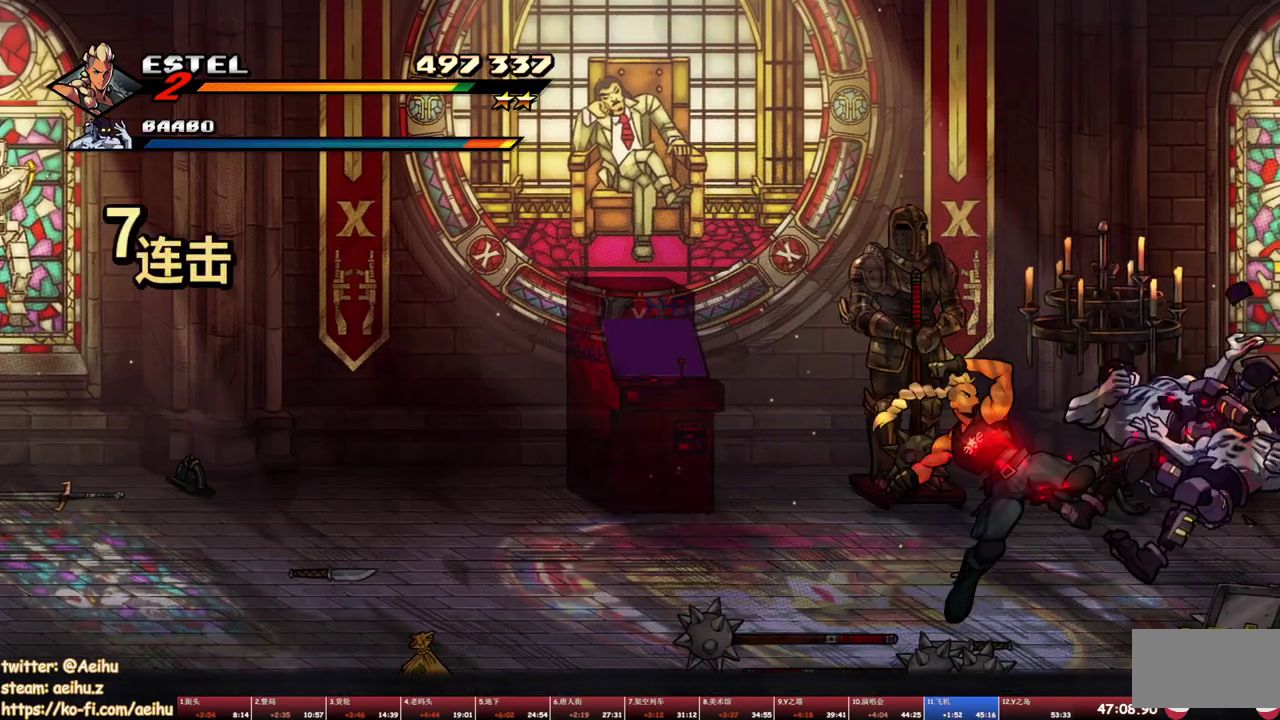
{"buttons": [], "events": [[233, "SQUARE", "up"], [250, "DPAD_RIGHT", "up"], [283, "SQUARE", "down"], [350, "DPAD_RIGHT", "down"], [350, "SQUARE", "up"], [417, "SQUARE", "down"], [450, "DPAD_RIGHT", "up"], [500, "SQUARE", "up"]]}
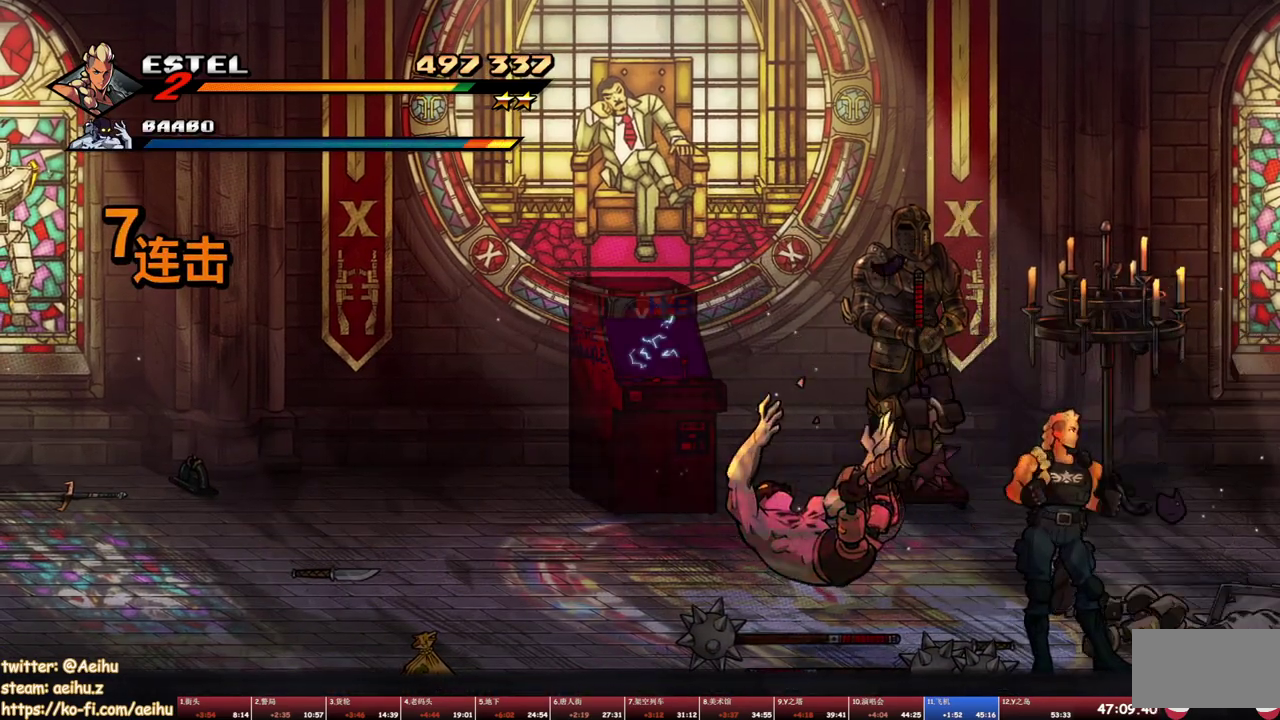
{"buttons": ["SQUARE"], "events": [[83, "DPAD_RIGHT", "down"], [150, "DPAD_UP", "down"], [317, "DPAD_UP", "up"], [333, "TRIANGLE", "down"], [350, "DPAD_RIGHT", "up"], [400, "TRIANGLE", "up"], [500, "SQUARE", "down"]]}
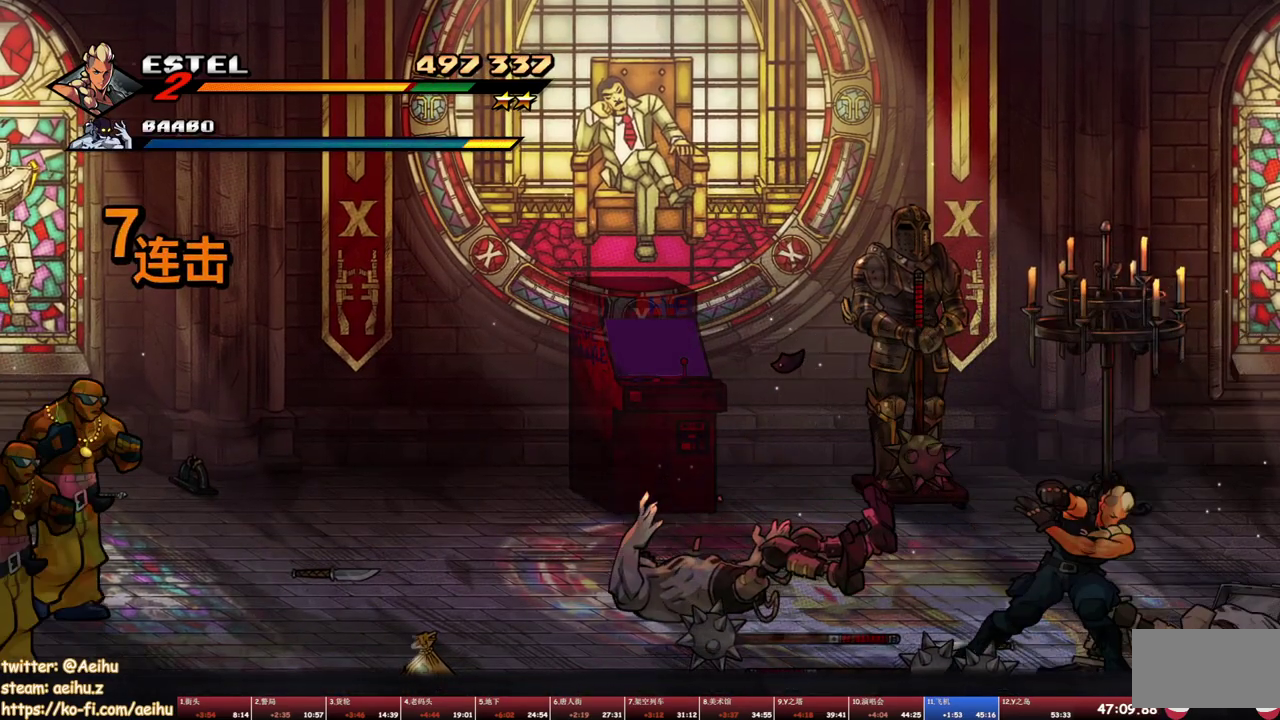
{"buttons": ["SQUARE", "DPAD_UP", "DPAD_LEFT"], "events": [[400, "DPAD_UP", "down"], [417, "DPAD_LEFT", "down"]]}
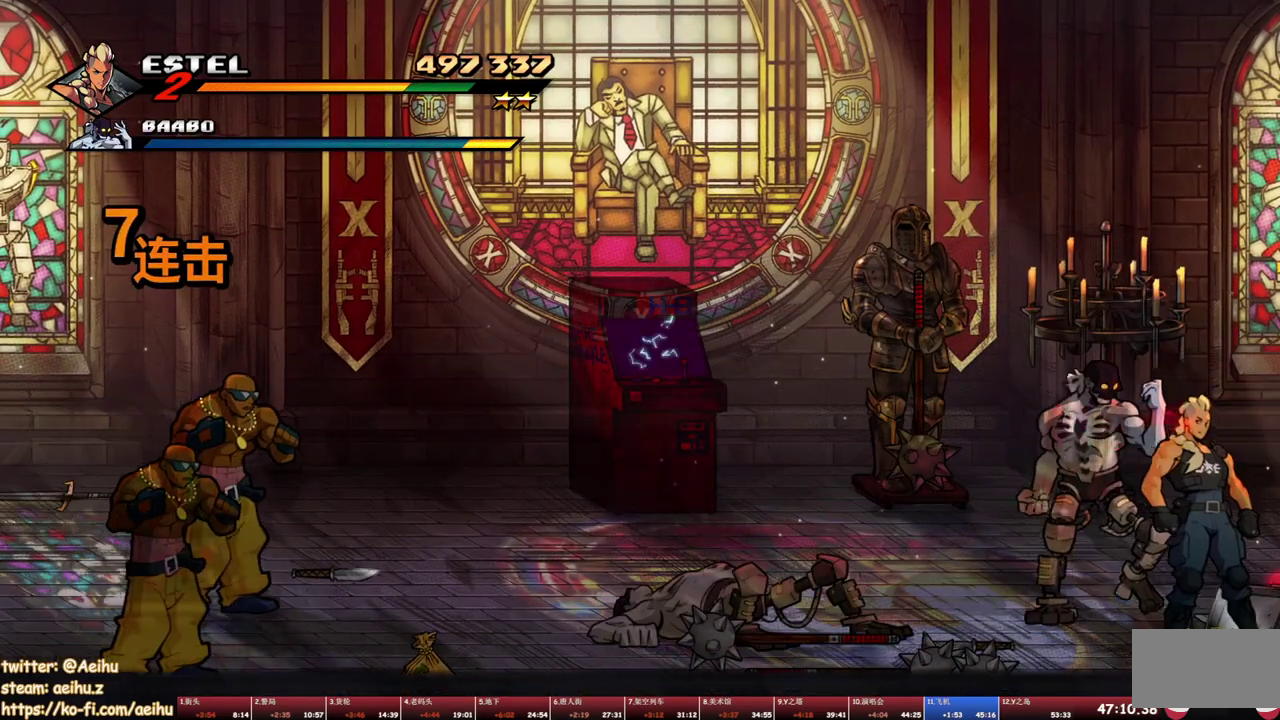
{"buttons": [], "events": [[300, "DPAD_UP", "up"], [367, "SQUARE", "up"], [450, "SQUARE", "down"], [500, "DPAD_LEFT", "up"], [500, "SQUARE", "up"]]}
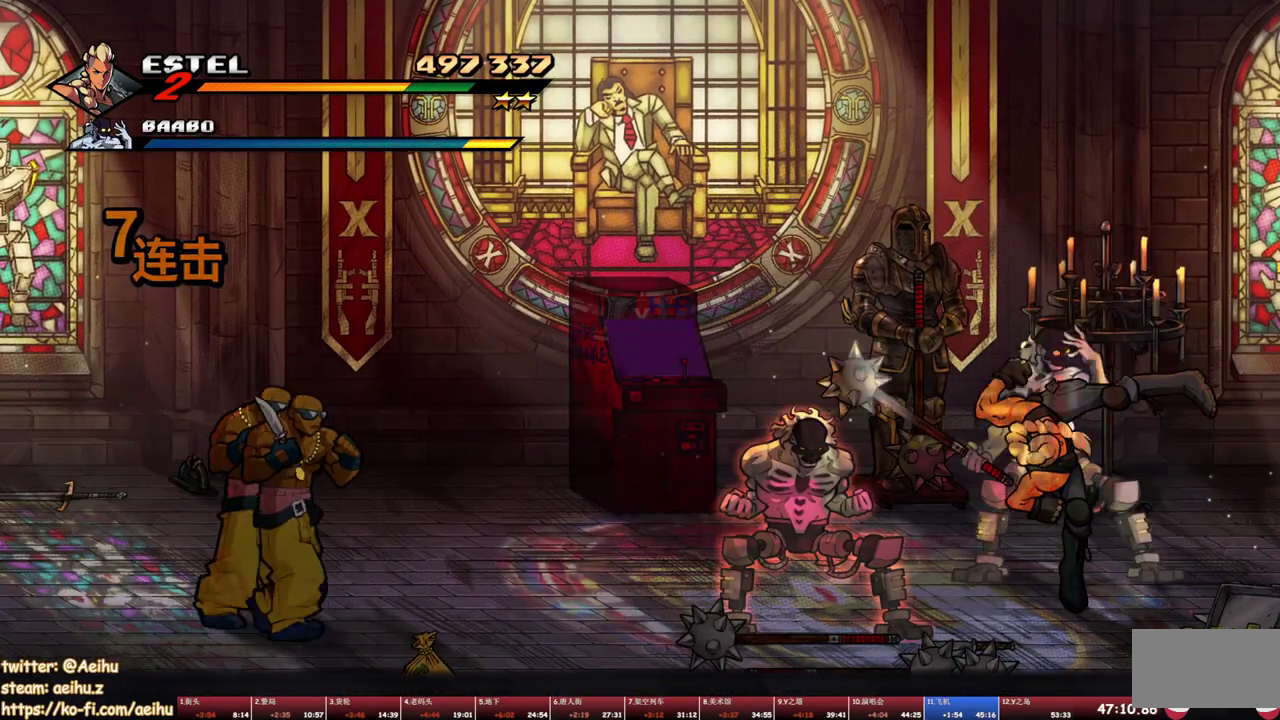
{"buttons": ["SQUARE", "DPAD_LEFT"], "events": [[67, "DPAD_LEFT", "down"], [67, "SQUARE", "down"], [150, "SQUARE", "up"], [167, "DPAD_LEFT", "up"], [200, "SQUARE", "down"], [217, "DPAD_LEFT", "down"], [283, "SQUARE", "up"], [333, "SQUARE", "down"], [417, "DPAD_LEFT", "up"], [467, "DPAD_LEFT", "down"]]}
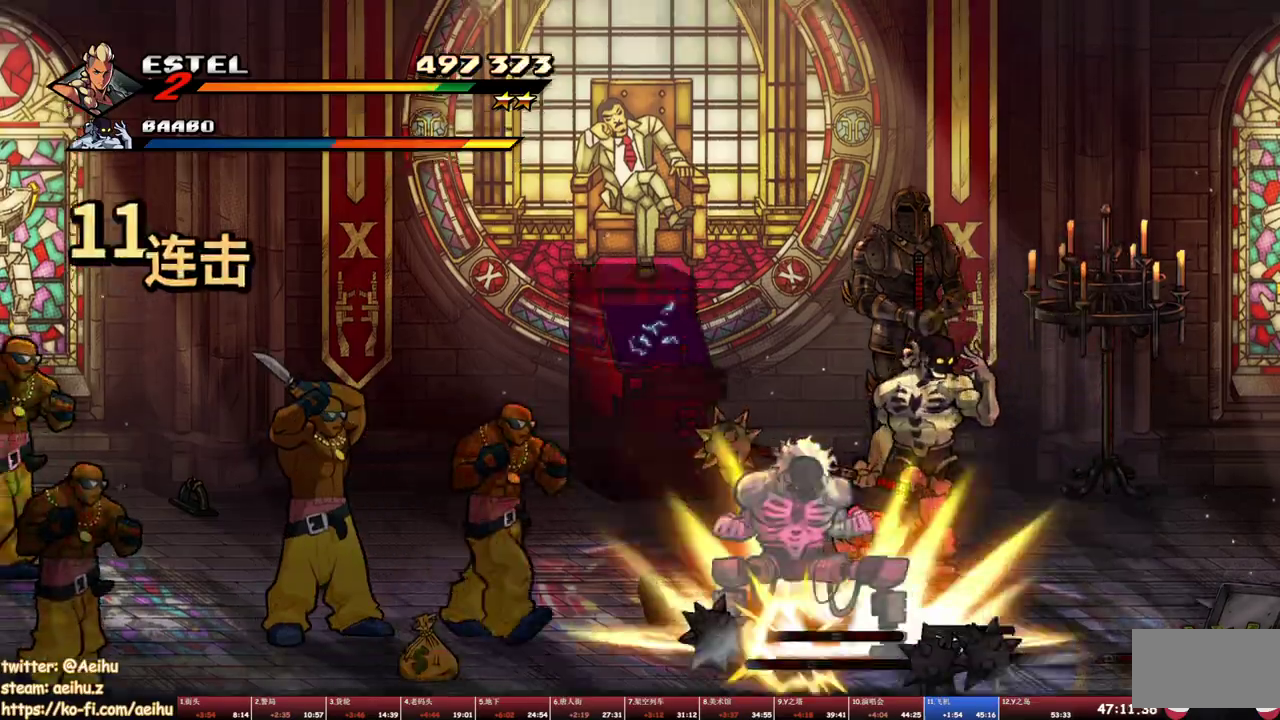
{"buttons": ["SQUARE"], "events": [[33, "SQUARE", "up"], [83, "SQUARE", "down"], [450, "DPAD_LEFT", "up"]]}
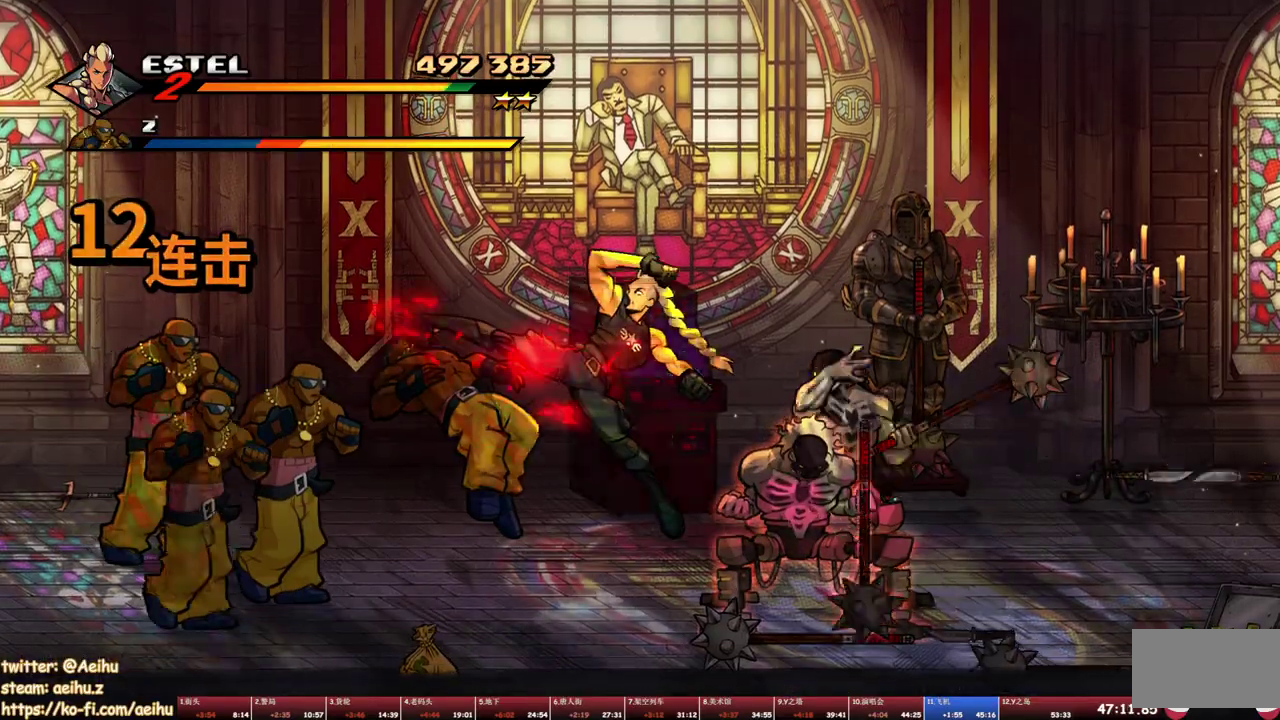
{"buttons": ["SQUARE"], "events": [[133, "DPAD_LEFT", "down"], [367, "DPAD_LEFT", "up"]]}
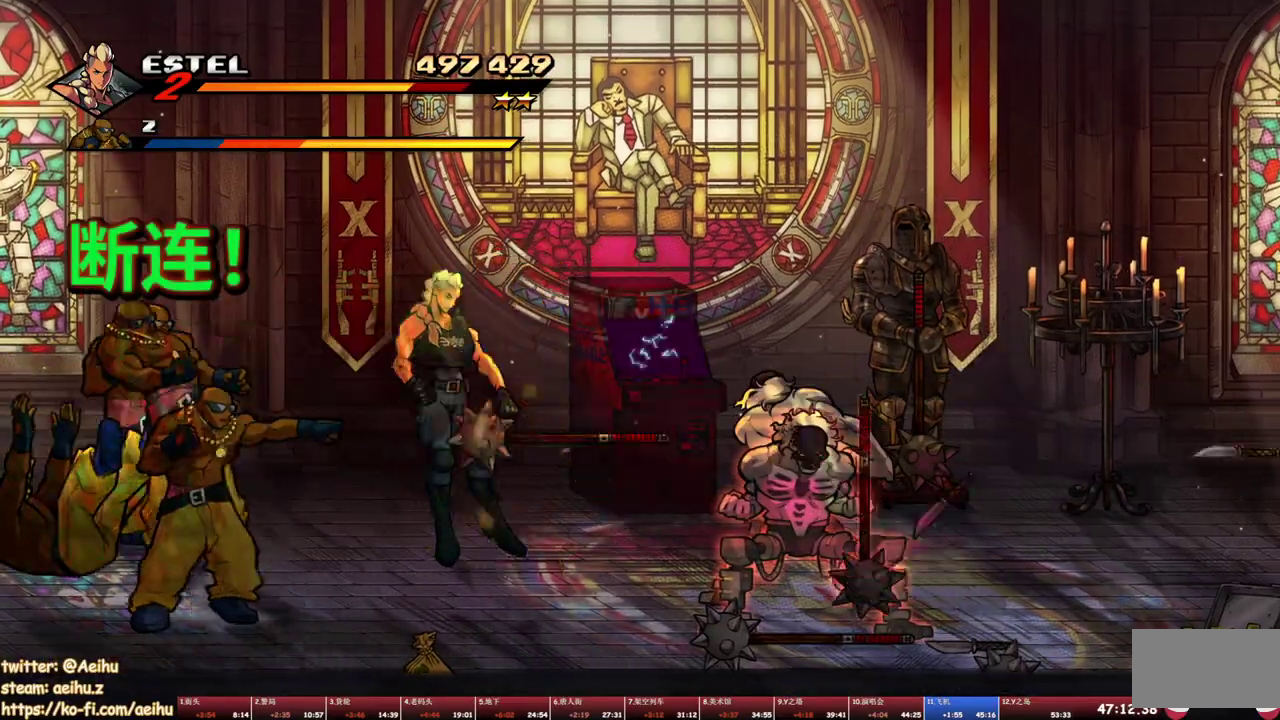
{"buttons": ["SQUARE", "DPAD_RIGHT"], "events": [[50, "DPAD_RIGHT", "down"], [67, "SQUARE", "up"], [217, "DPAD_RIGHT", "up"], [450, "SQUARE", "down"], [483, "DPAD_RIGHT", "down"]]}
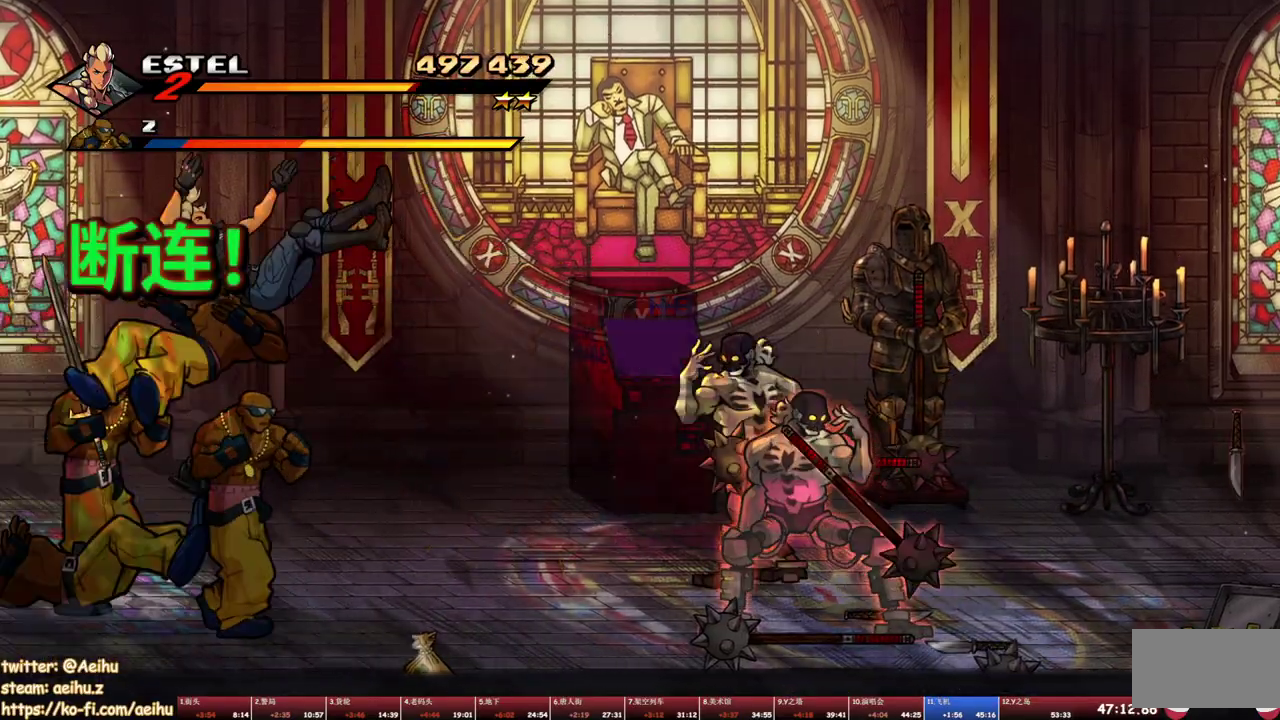
{"buttons": ["DPAD_RIGHT"], "events": [[17, "SQUARE", "up"], [100, "SQUARE", "down"], [200, "SQUARE", "up"], [267, "SQUARE", "down"], [483, "SQUARE", "up"]]}
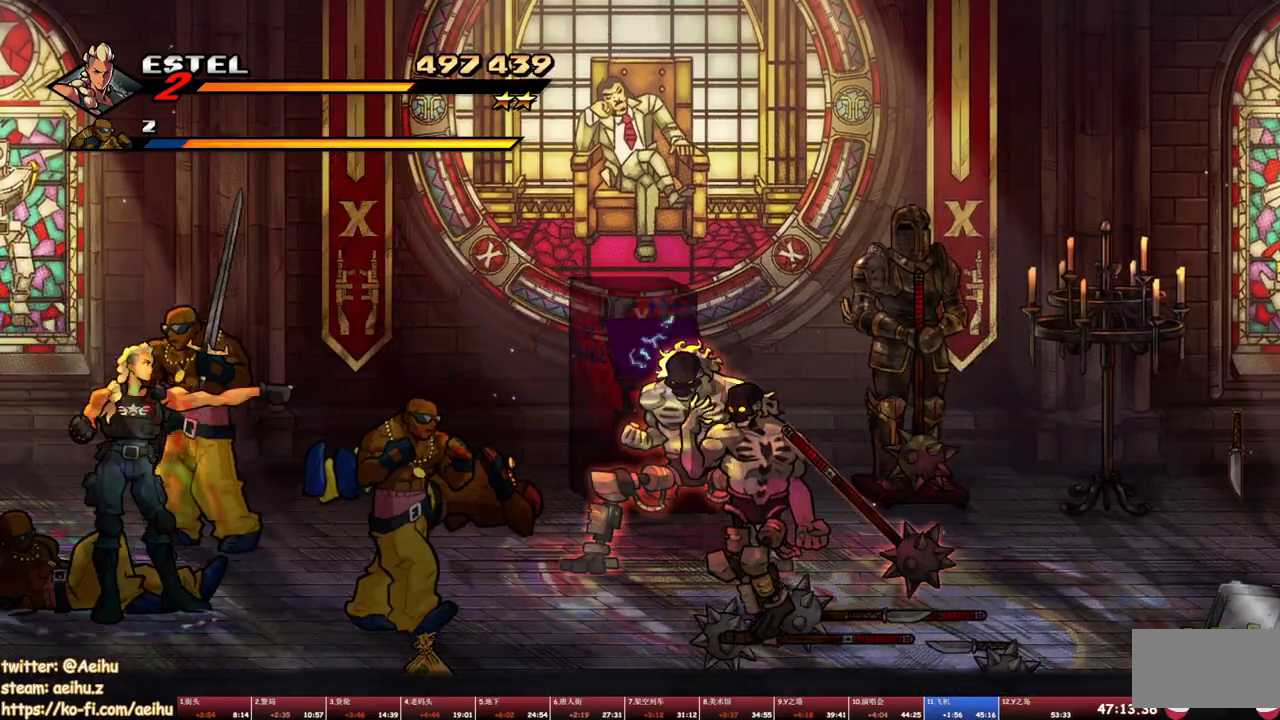
{"buttons": ["L1", "DPAD_DOWN", "DPAD_RIGHT"], "events": [[50, "SQUARE", "down"], [117, "SQUARE", "up"], [133, "DPAD_RIGHT", "up"], [233, "DPAD_RIGHT", "down"], [300, "DPAD_RIGHT", "up"], [350, "DPAD_RIGHT", "down"], [400, "DPAD_DOWN", "down"], [500, "L1", "down"]]}
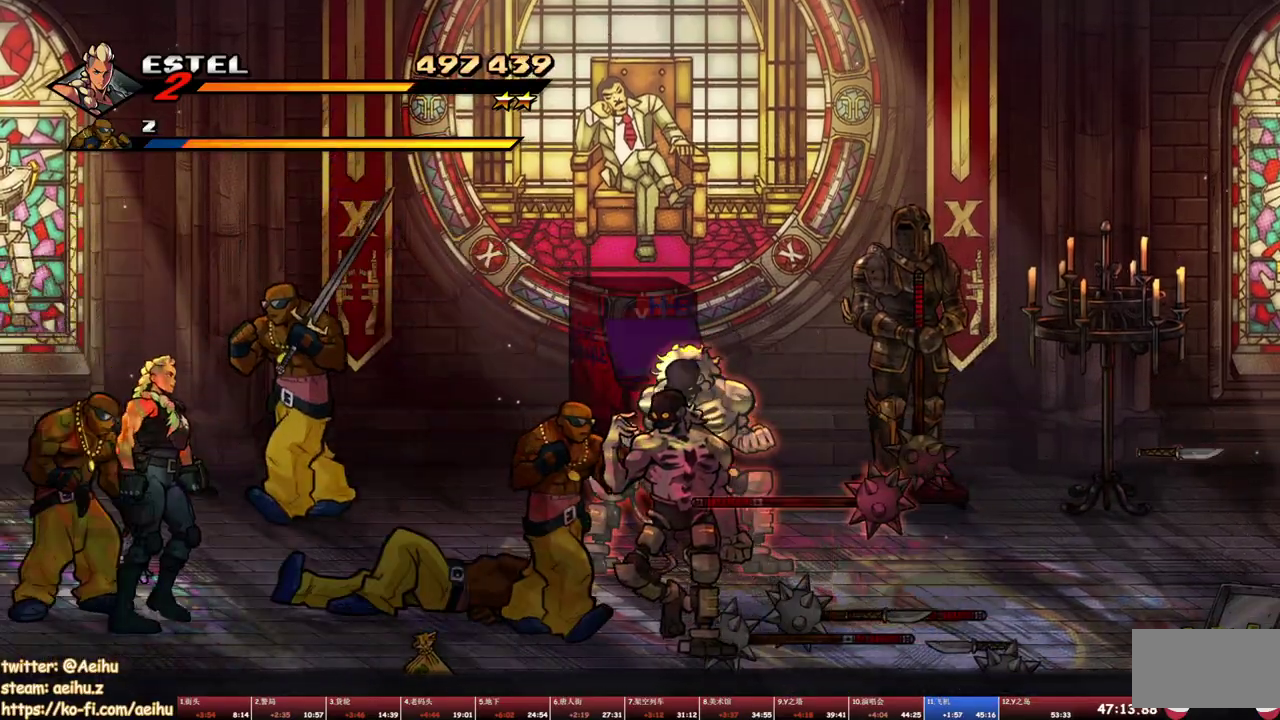
{"buttons": ["TRIANGLE", "DPAD_RIGHT"], "events": [[117, "L1", "up"], [133, "DPAD_DOWN", "up"], [167, "DPAD_RIGHT", "up"], [217, "DPAD_RIGHT", "down"], [300, "TRIANGLE", "down"]]}
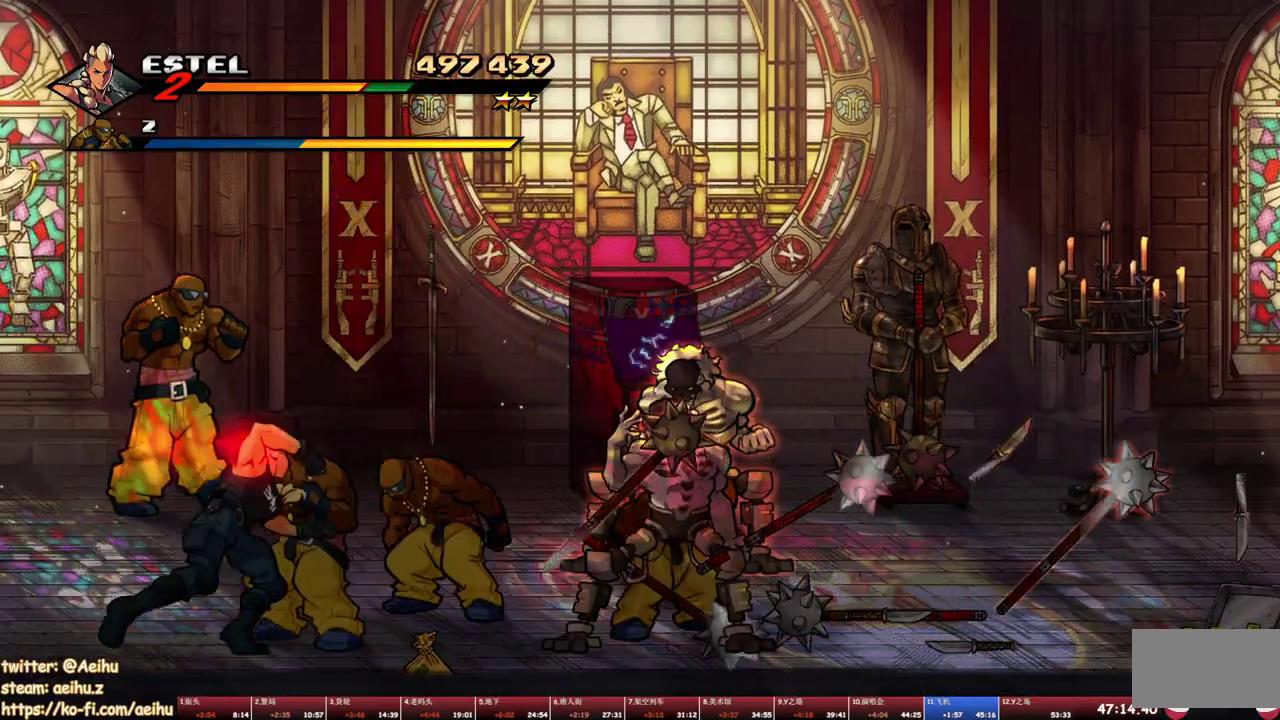
{"buttons": [], "events": [[67, "TRIANGLE", "up"], [150, "TRIANGLE", "down"], [217, "DPAD_RIGHT", "up"], [217, "TRIANGLE", "up"], [267, "TRIANGLE", "down"], [500, "TRIANGLE", "up"]]}
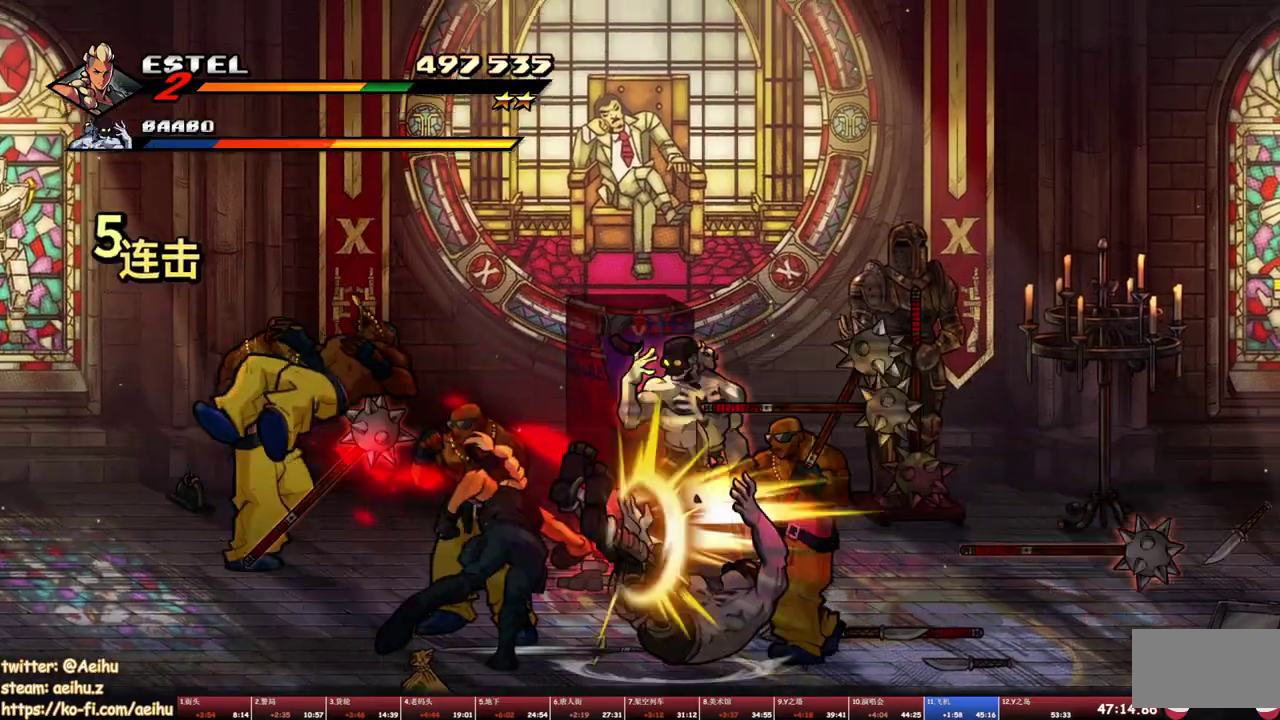
{"buttons": ["TRIANGLE"], "events": [[50, "TRIANGLE", "down"], [133, "TRIANGLE", "up"], [183, "TRIANGLE", "down"], [267, "TRIANGLE", "up"], [317, "TRIANGLE", "down"], [400, "TRIANGLE", "up"], [450, "TRIANGLE", "down"]]}
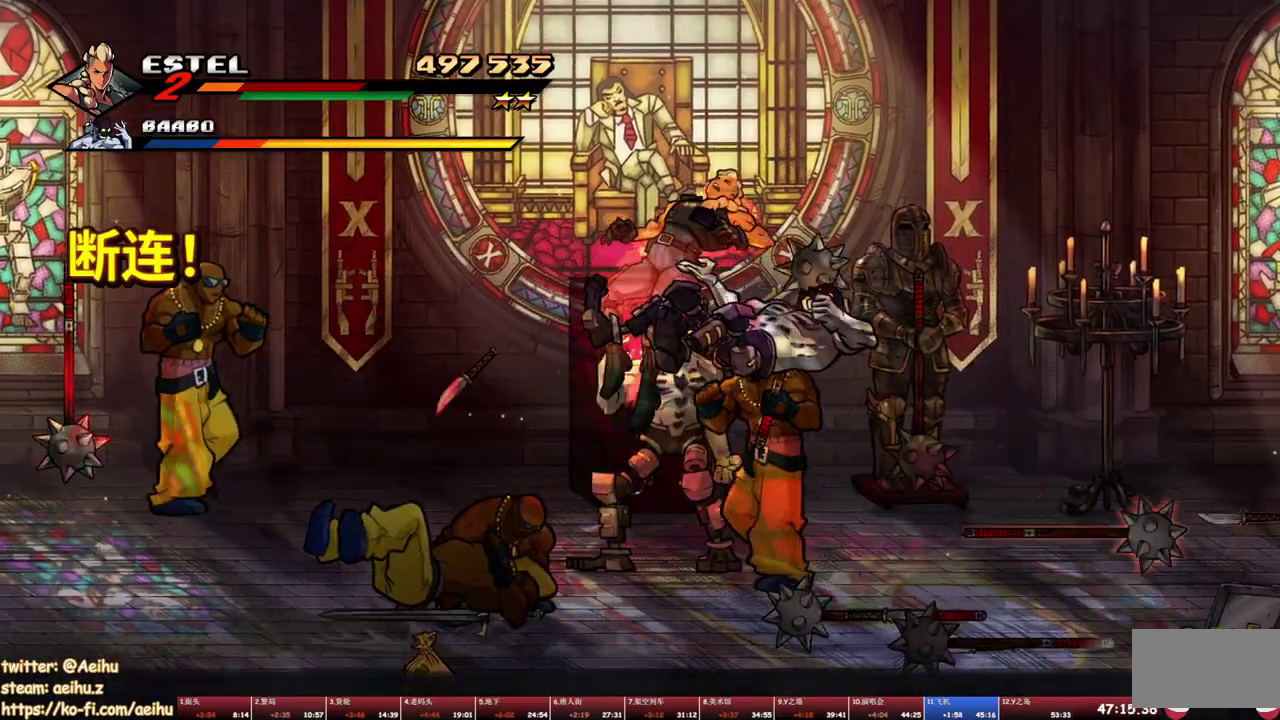
{"buttons": ["SQUARE"], "events": [[33, "TRIANGLE", "up"], [250, "SQUARE", "down"], [333, "SQUARE", "up"], [500, "SQUARE", "down"]]}
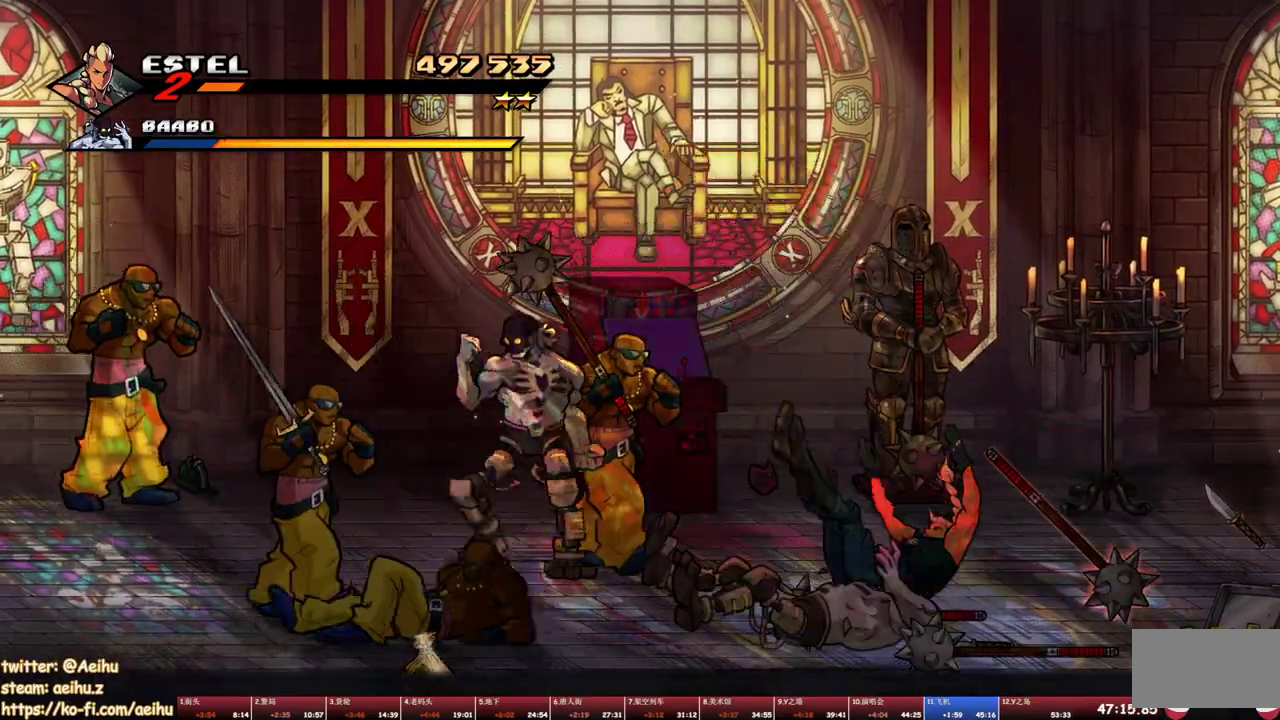
{"buttons": [], "events": [[83, "SQUARE", "up"], [350, "SQUARE", "down"], [417, "SQUARE", "up"]]}
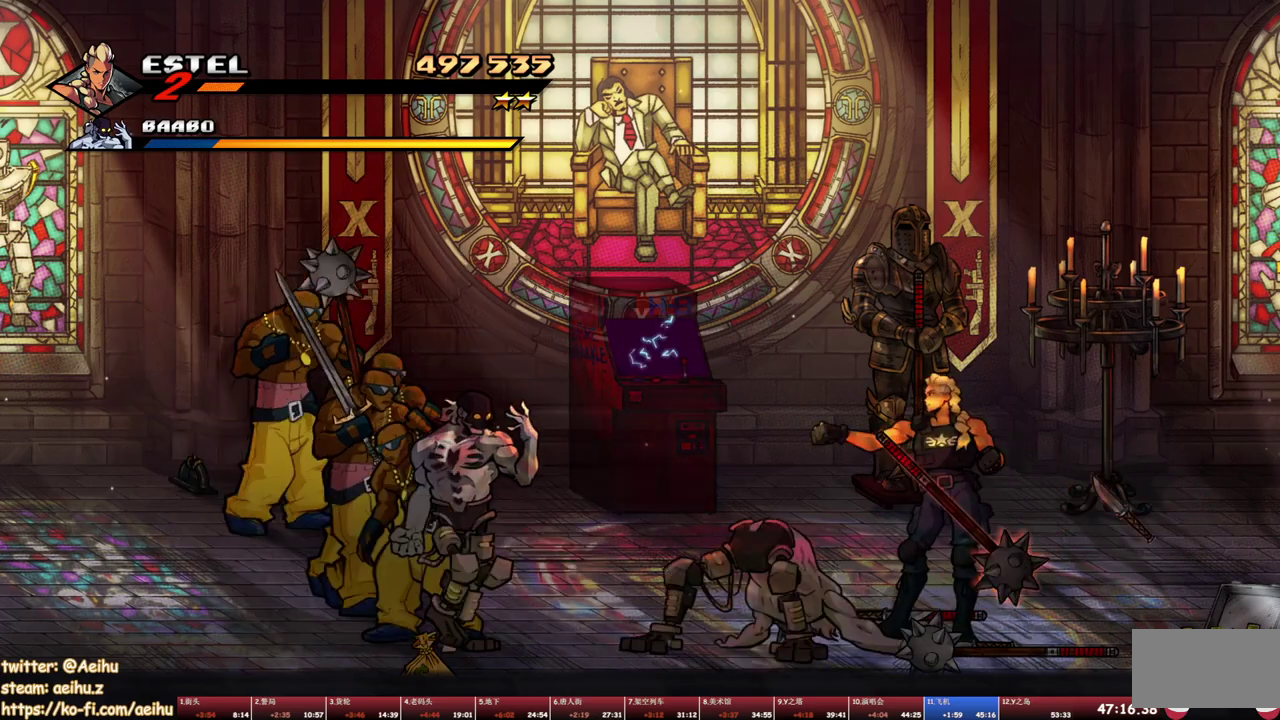
{"buttons": [], "events": [[67, "DPAD_LEFT", "down"], [117, "TRIANGLE", "down"], [167, "DPAD_UP", "down"], [350, "TRIANGLE", "up"], [417, "DPAD_UP", "up"], [450, "DPAD_LEFT", "up"]]}
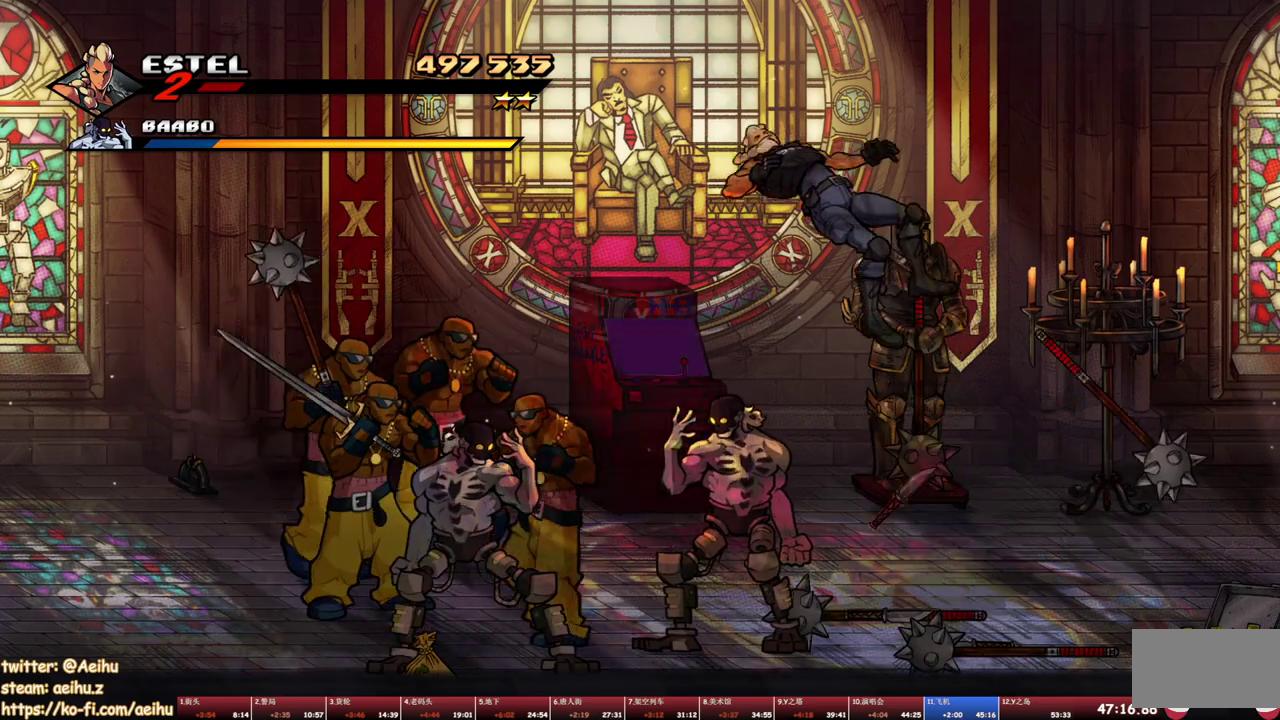
{"buttons": ["SQUARE"], "events": [[117, "SQUARE", "down"], [217, "SQUARE", "up"], [467, "SQUARE", "down"]]}